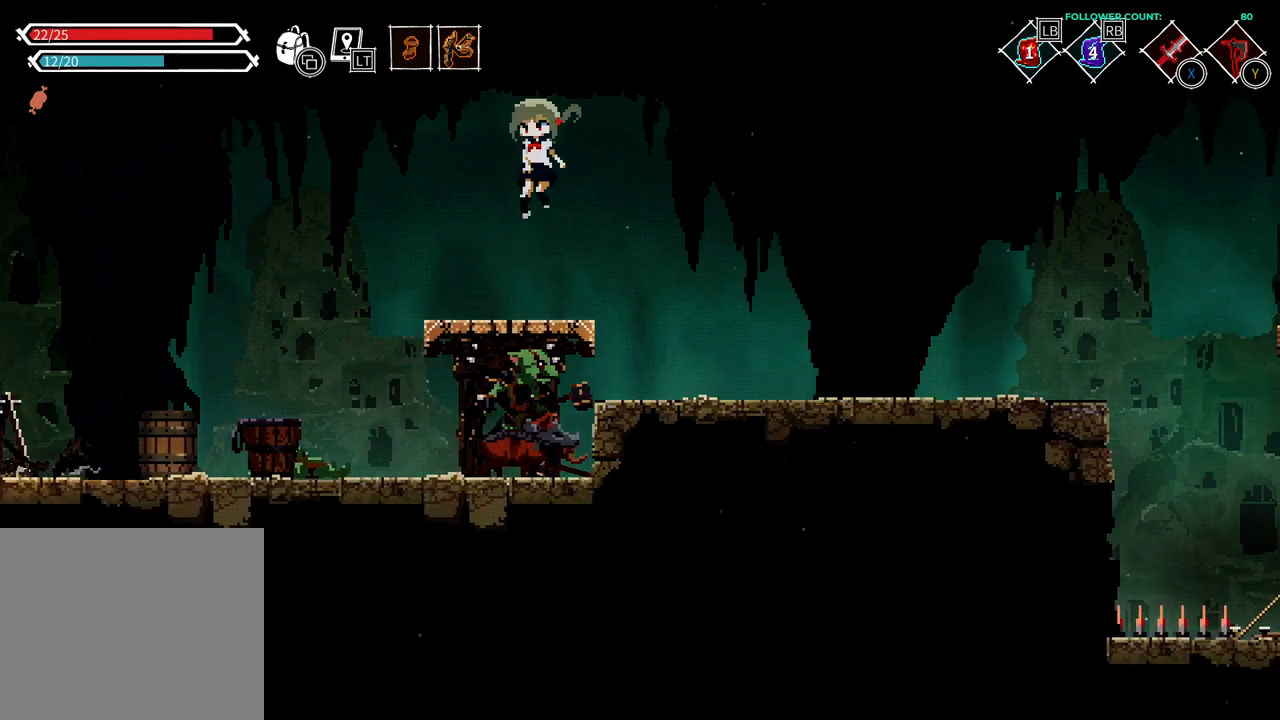
Gameplay with a controller (PlayStation layout); each line is a JSON object with the inputs held at the frame after it (dt_ms = milliseconds from this image to that frame). "events" lists button and stick changes between this image and that frame as [ms after this image, input, new state], when the widget could be followed in between. Not read: L1 L3 R1 R3 SELECT START.
{"dt_ms": 500, "buttons": [], "left_stick": "center", "right_stick": "center", "events": [[483, "DPAD_LEFT", "up"]]}
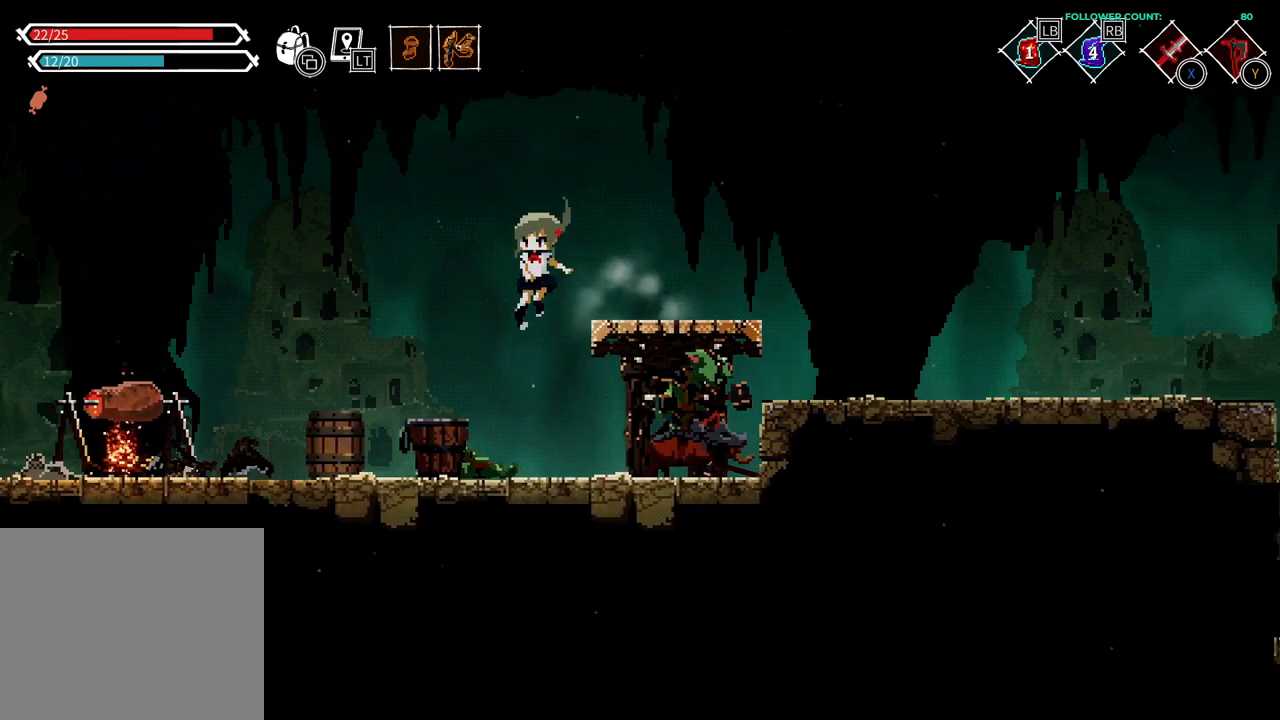
{"dt_ms": 500, "buttons": [], "left_stick": "center", "right_stick": "center", "events": [[83, "DPAD_RIGHT", "down"], [233, "DPAD_RIGHT", "up"], [233, "SQUARE", "down"], [333, "SQUARE", "up"], [433, "SQUARE", "down"], [483, "SQUARE", "up"]]}
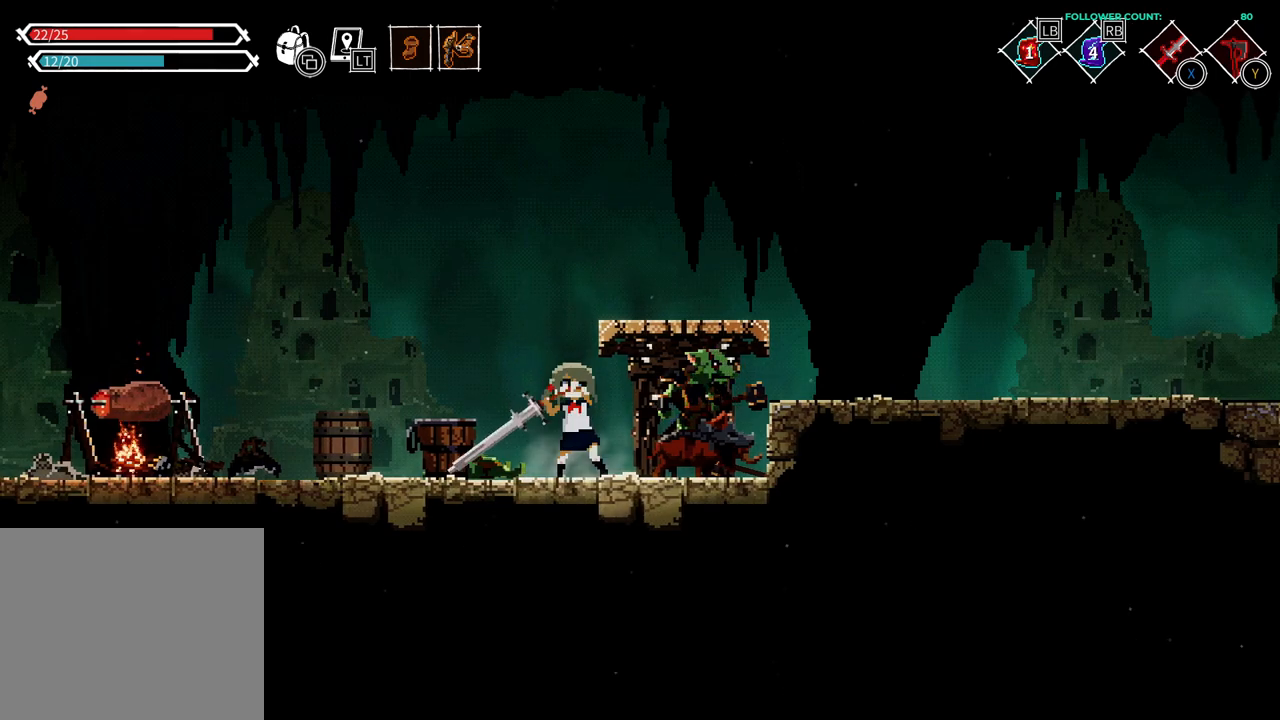
{"dt_ms": 500, "buttons": ["SQUARE"], "left_stick": "center", "right_stick": "center", "events": [[433, "SQUARE", "down"]]}
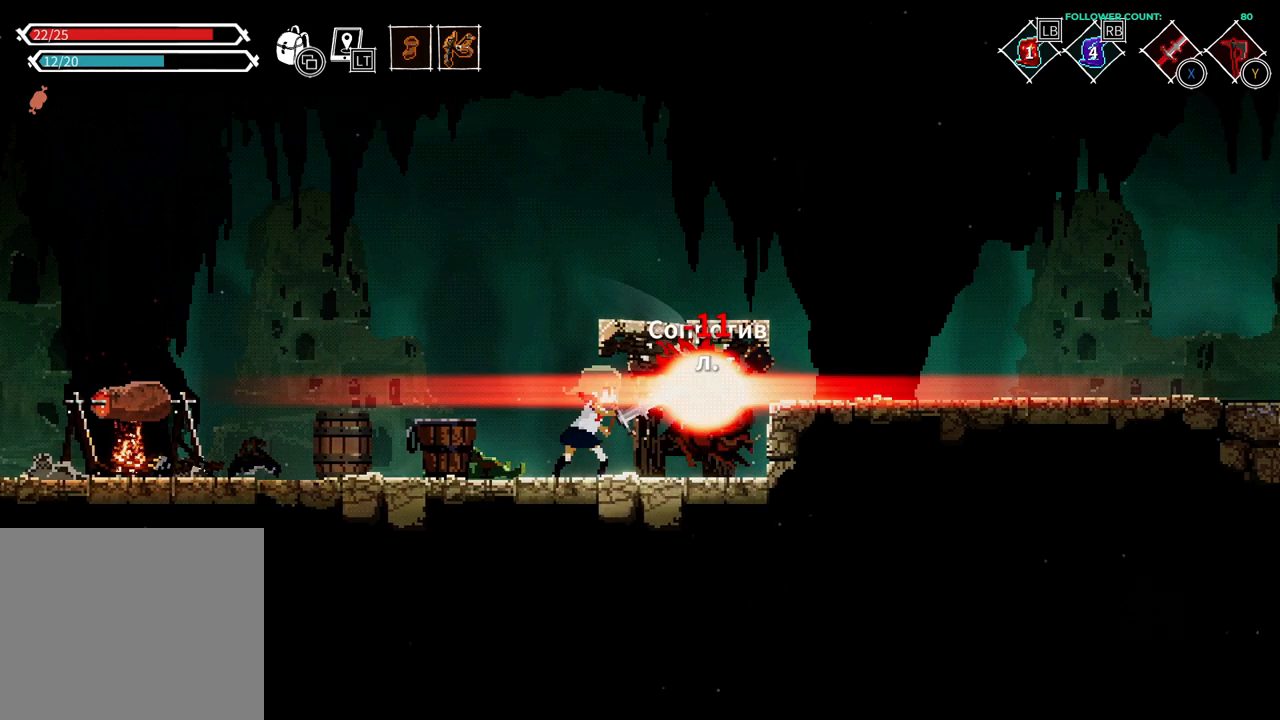
{"dt_ms": 500, "buttons": ["SQUARE"], "left_stick": "center", "right_stick": "center", "events": [[83, "SQUARE", "up"], [133, "SQUARE", "down"], [233, "SQUARE", "up"], [333, "SQUARE", "down"], [383, "SQUARE", "up"], [483, "SQUARE", "down"]]}
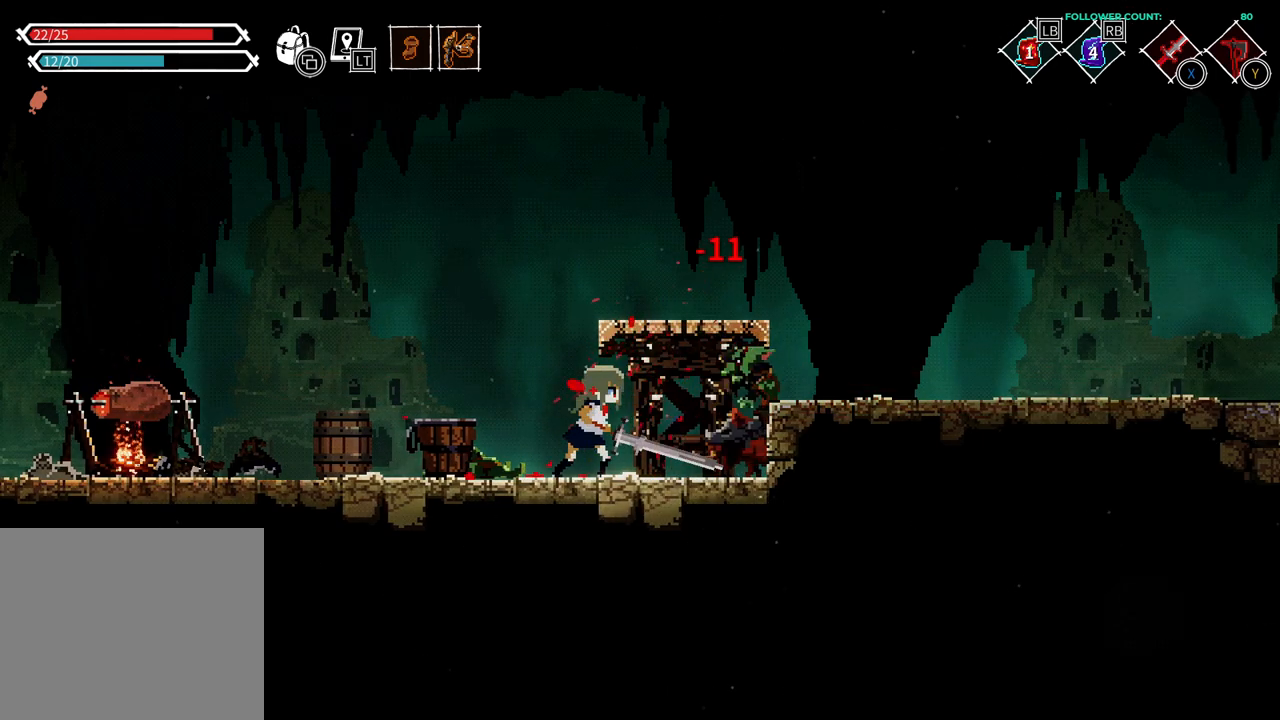
{"dt_ms": 500, "buttons": [], "left_stick": "center", "right_stick": "center", "events": [[83, "SQUARE", "up"], [183, "SQUARE", "down"], [283, "SQUARE", "up"], [333, "SQUARE", "down"], [433, "SQUARE", "up"]]}
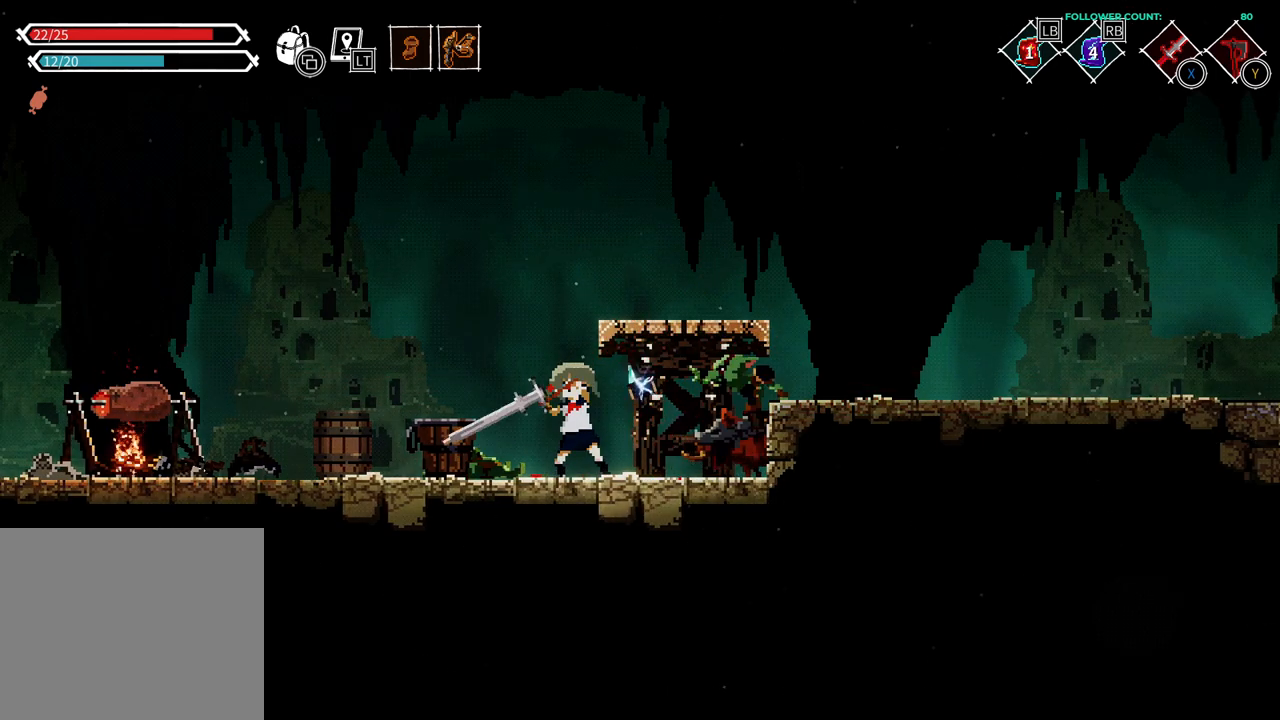
{"dt_ms": 500, "buttons": [], "left_stick": "center", "right_stick": "center", "events": [[383, "SQUARE", "down"], [483, "SQUARE", "up"]]}
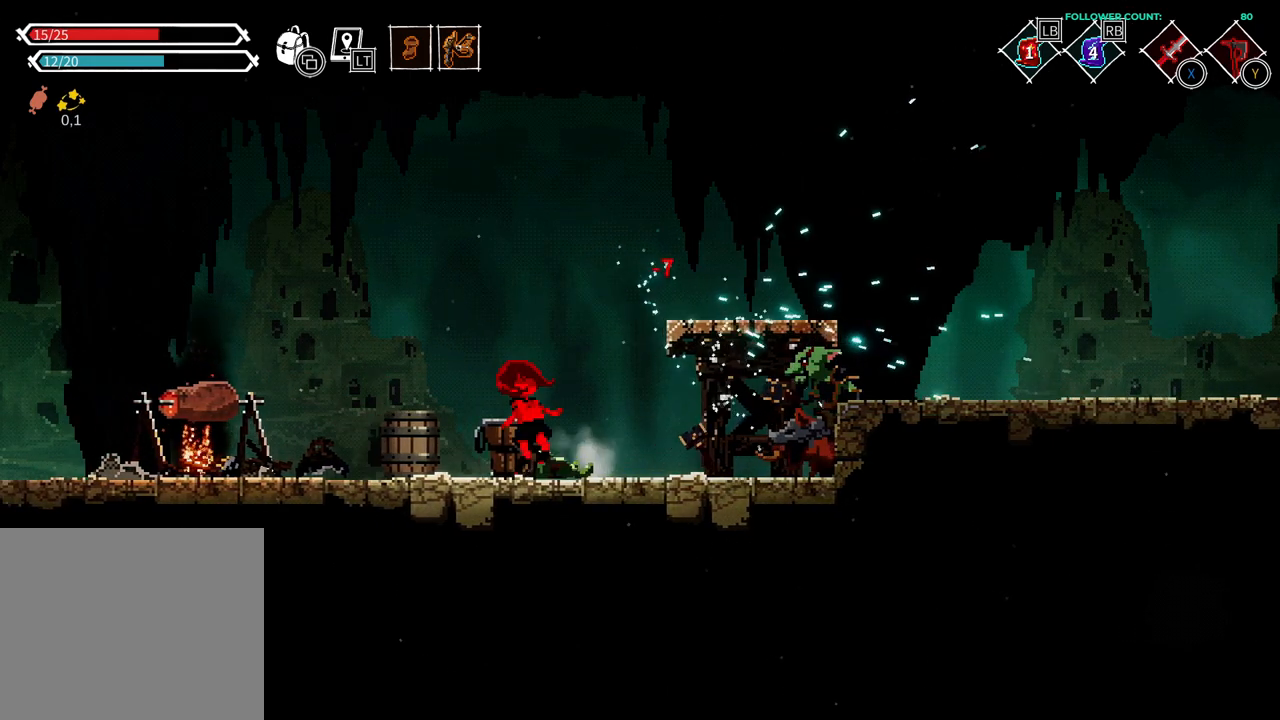
{"dt_ms": 500, "buttons": ["CROSS", "DPAD_RIGHT"], "left_stick": "center", "right_stick": "center", "events": [[233, "DPAD_RIGHT", "down"], [333, "CROSS", "down"]]}
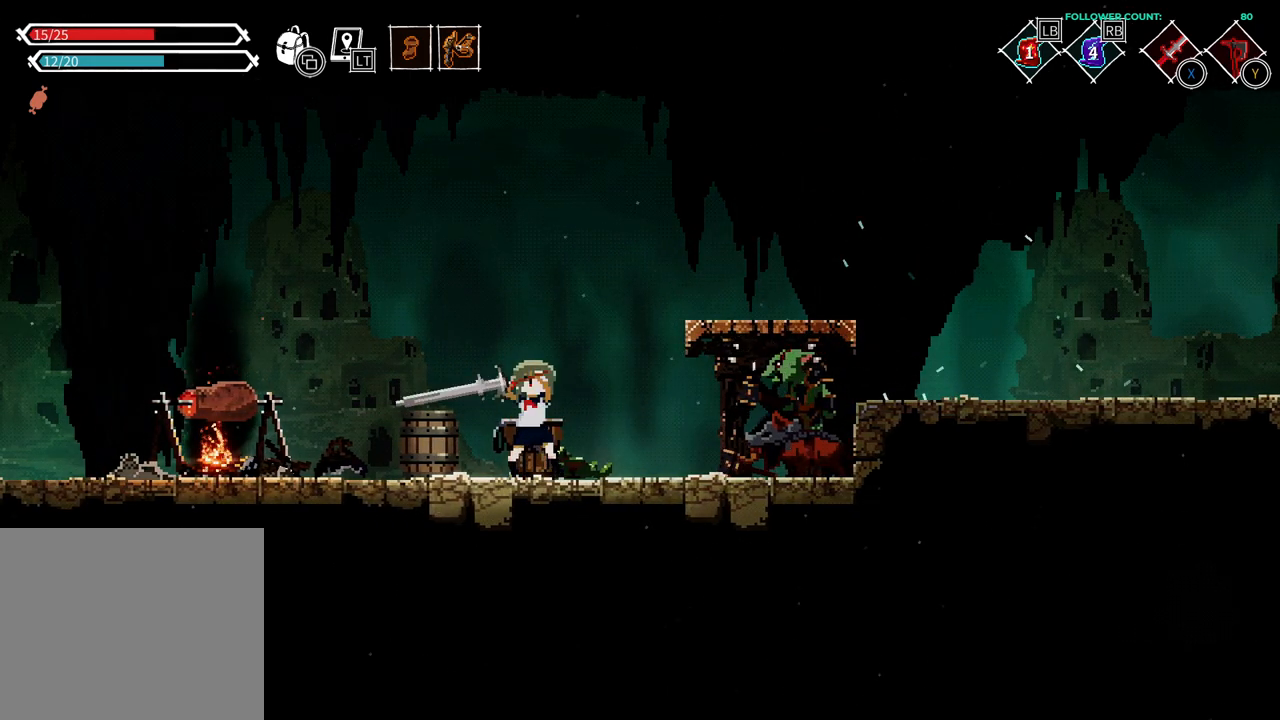
{"dt_ms": 1000, "buttons": ["DPAD_LEFT"], "left_stick": "center", "right_stick": "center"}
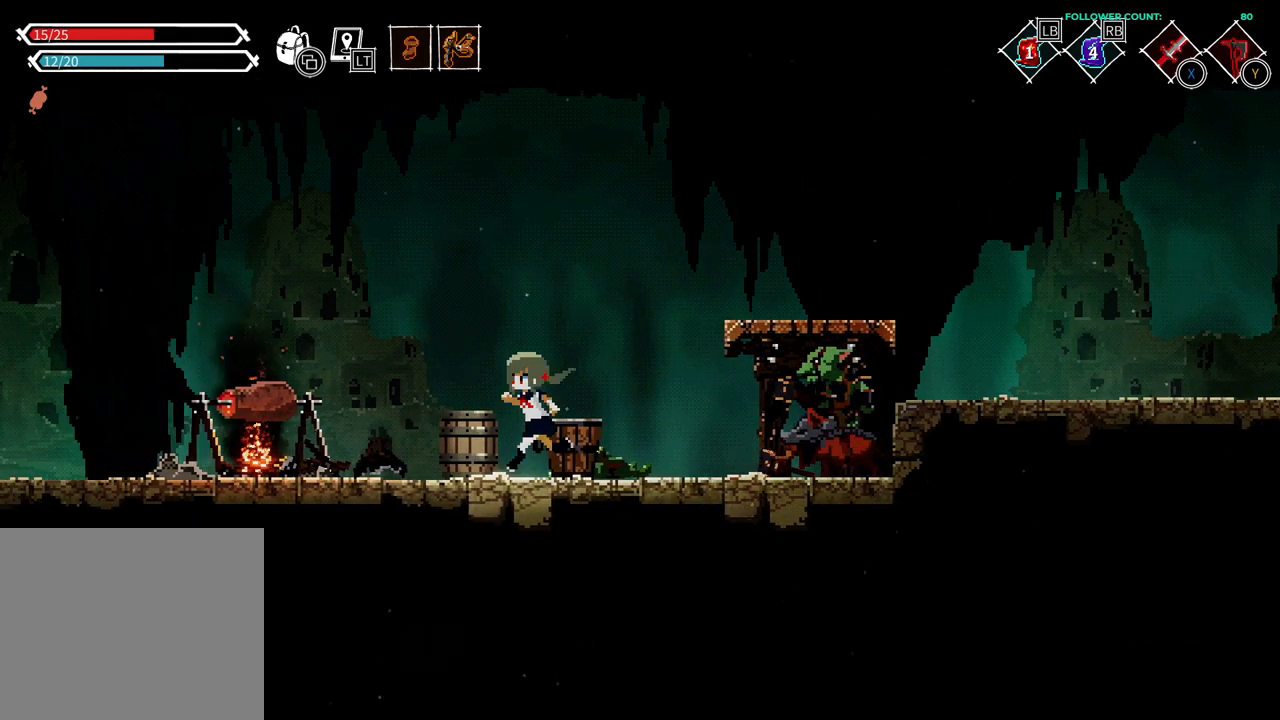
{"dt_ms": 500, "buttons": ["DPAD_LEFT"], "left_stick": "center", "right_stick": "center", "events": []}
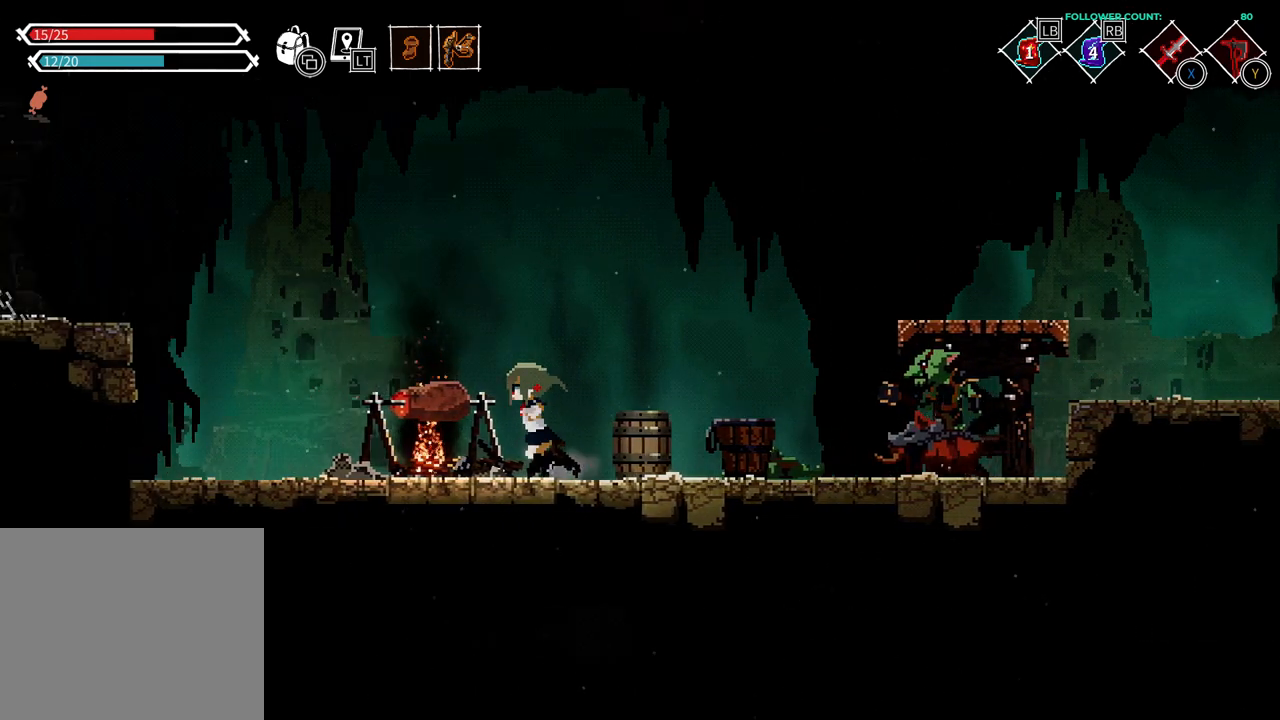
{"dt_ms": 1000, "buttons": [], "left_stick": "center", "right_stick": "center"}
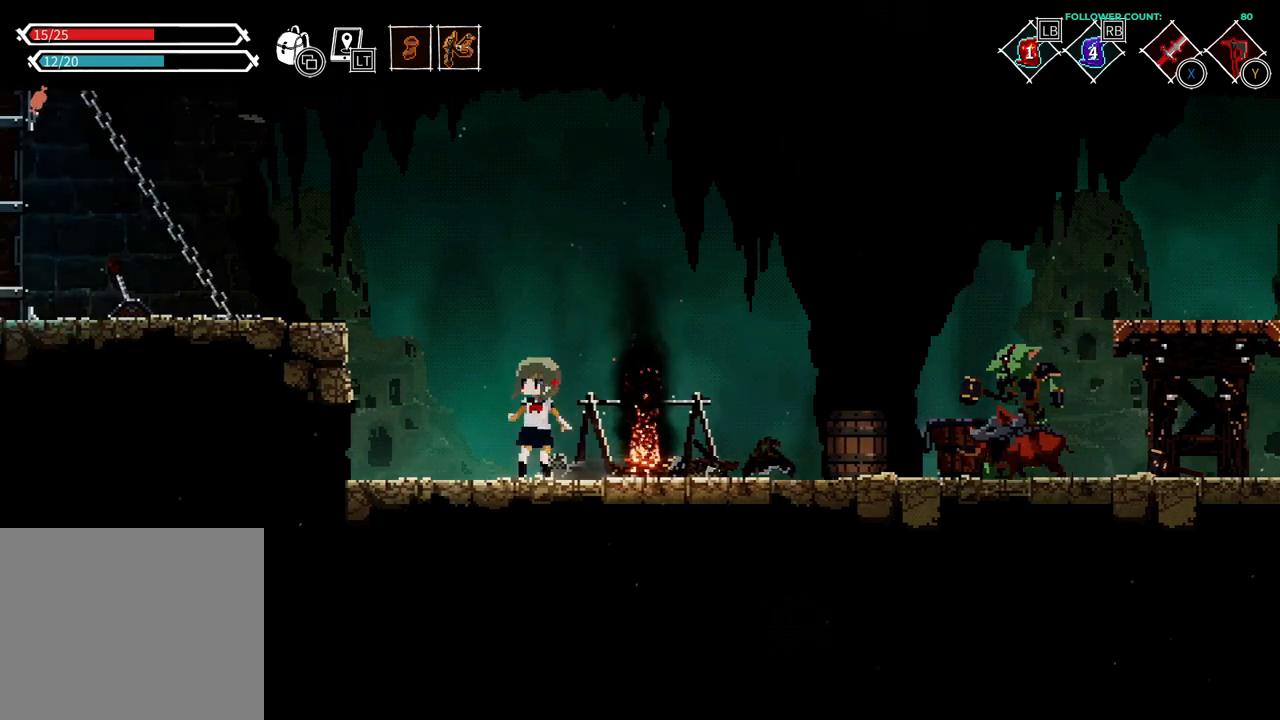
{"dt_ms": 500, "buttons": ["CROSS", "DPAD_LEFT"], "left_stick": "center", "right_stick": "center", "events": [[33, "DPAD_LEFT", "down"], [183, "CROSS", "down"]]}
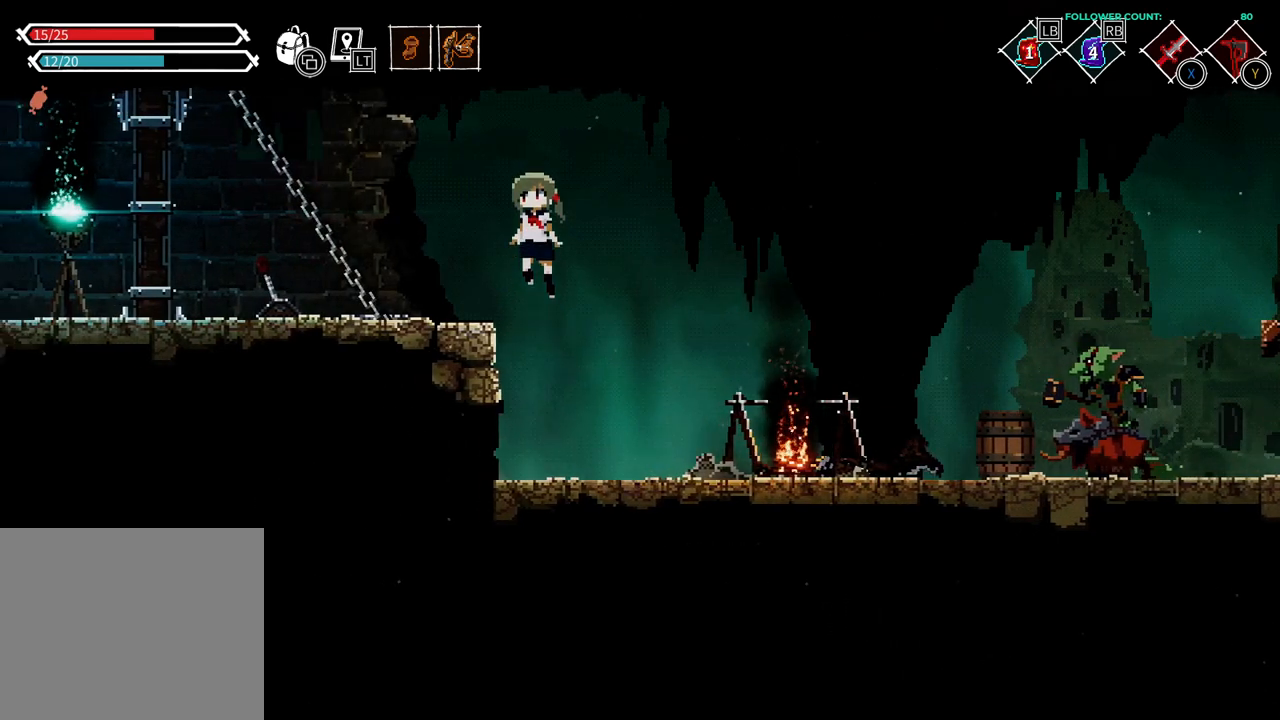
{"dt_ms": 500, "buttons": ["DPAD_LEFT"], "left_stick": "center", "right_stick": "center", "events": [[183, "CROSS", "up"]]}
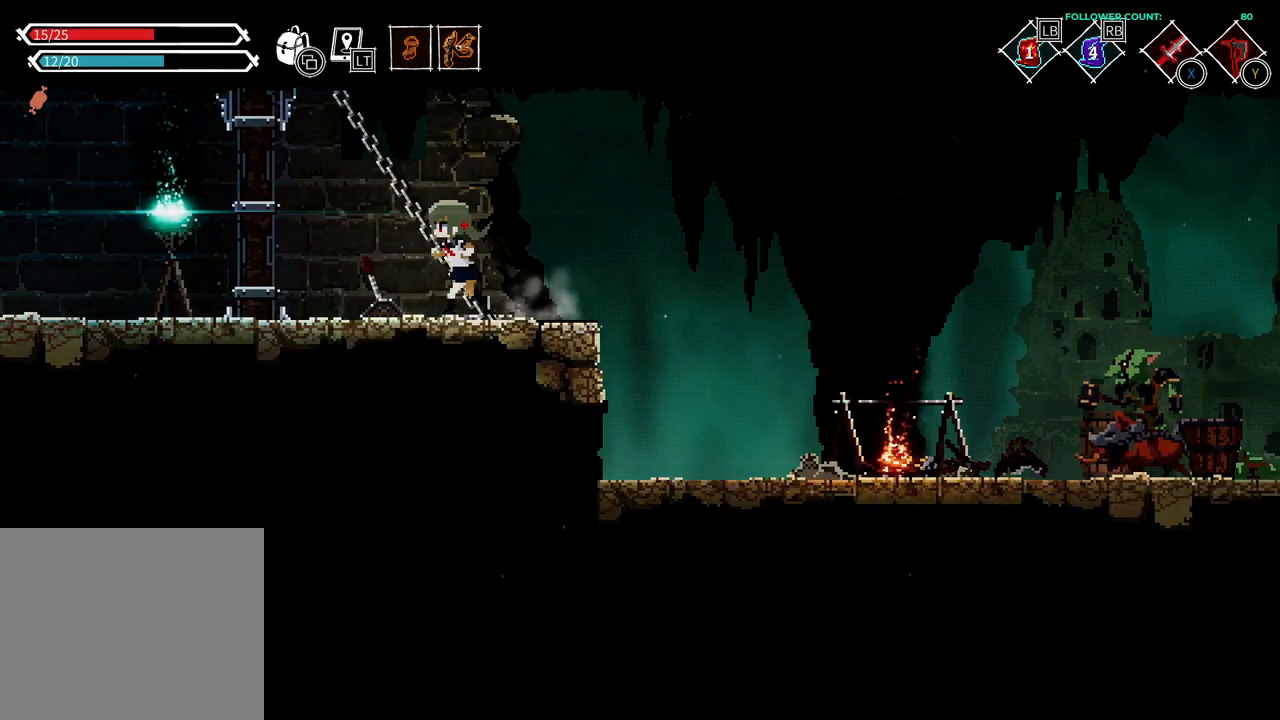
{"dt_ms": 500, "buttons": [], "left_stick": "center", "right_stick": "center", "events": [[133, "DPAD_LEFT", "up"], [183, "DPAD_UP", "down"], [383, "DPAD_UP", "up"]]}
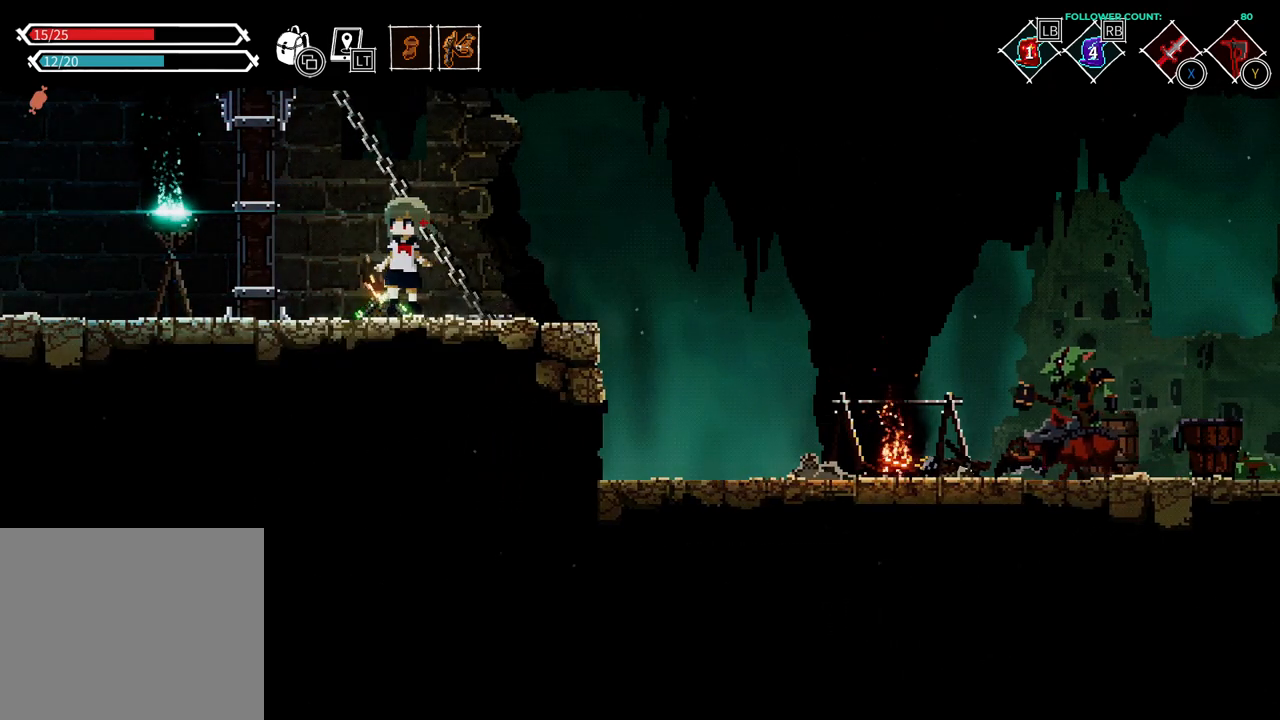
{"dt_ms": 500, "buttons": [], "left_stick": "center", "right_stick": "center", "events": []}
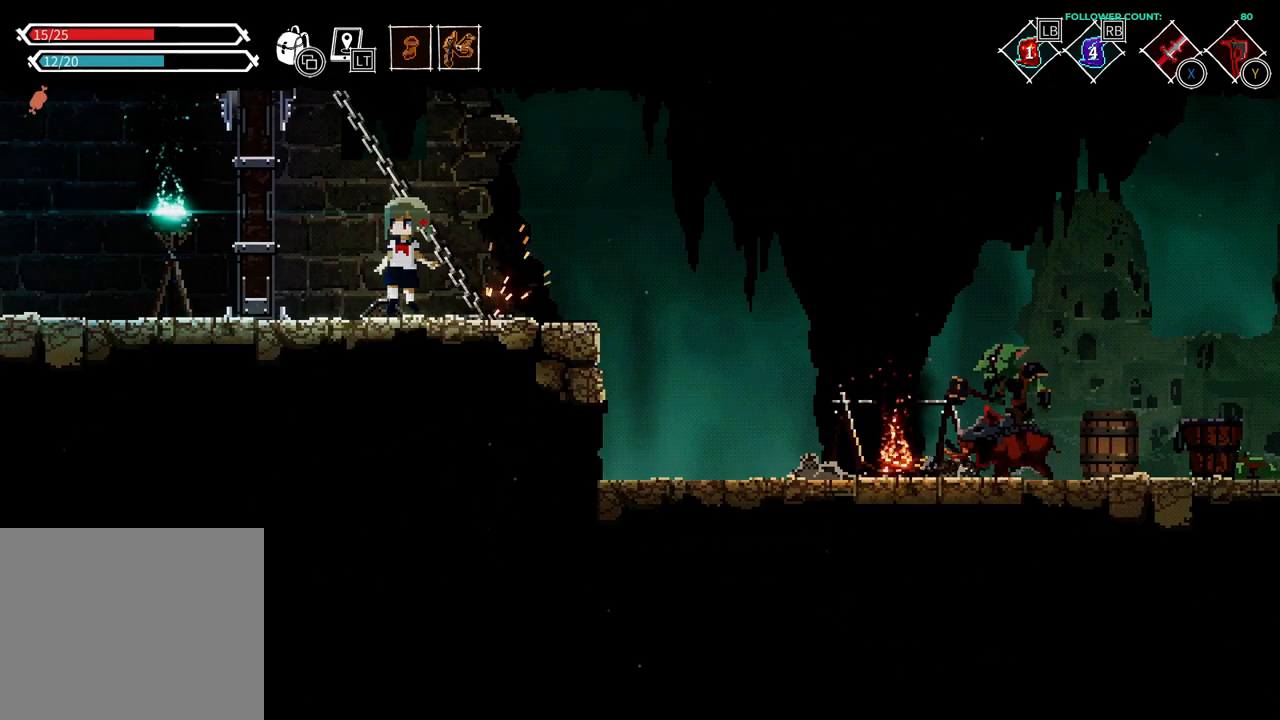
{"dt_ms": 500, "buttons": [], "left_stick": "center", "right_stick": "center", "events": [[83, "DPAD_LEFT", "down"], [333, "DPAD_LEFT", "up"]]}
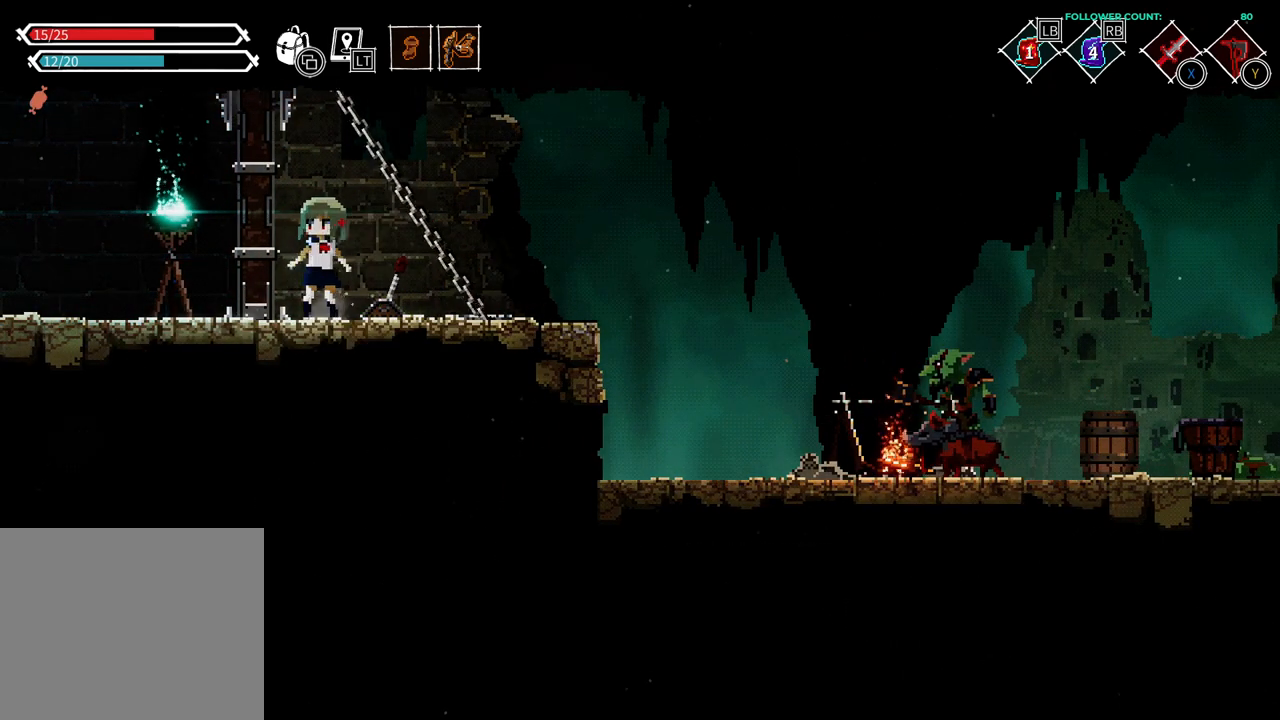
{"dt_ms": 500, "buttons": [], "left_stick": "center", "right_stick": "center", "events": [[33, "DPAD_RIGHT", "down"], [233, "DPAD_RIGHT", "up"]]}
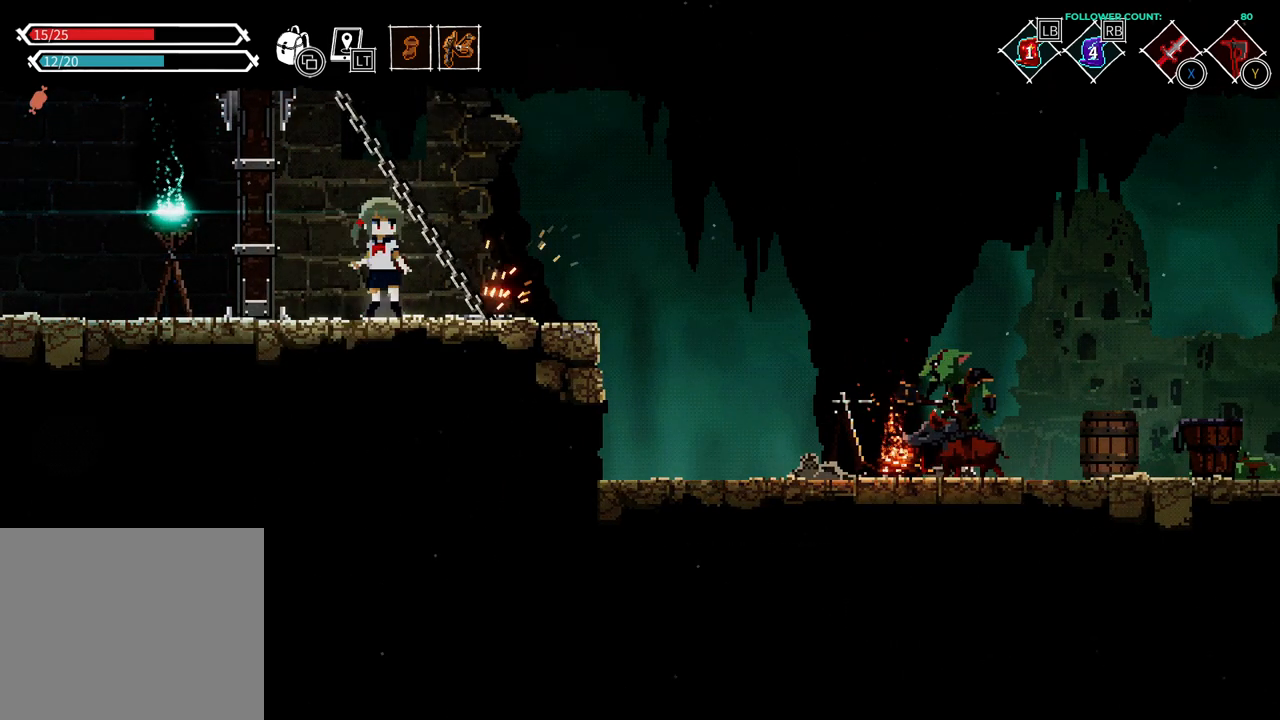
{"dt_ms": 500, "buttons": [], "left_stick": "center", "right_stick": "center", "events": [[33, "DPAD_RIGHT", "down"], [283, "DPAD_RIGHT", "up"]]}
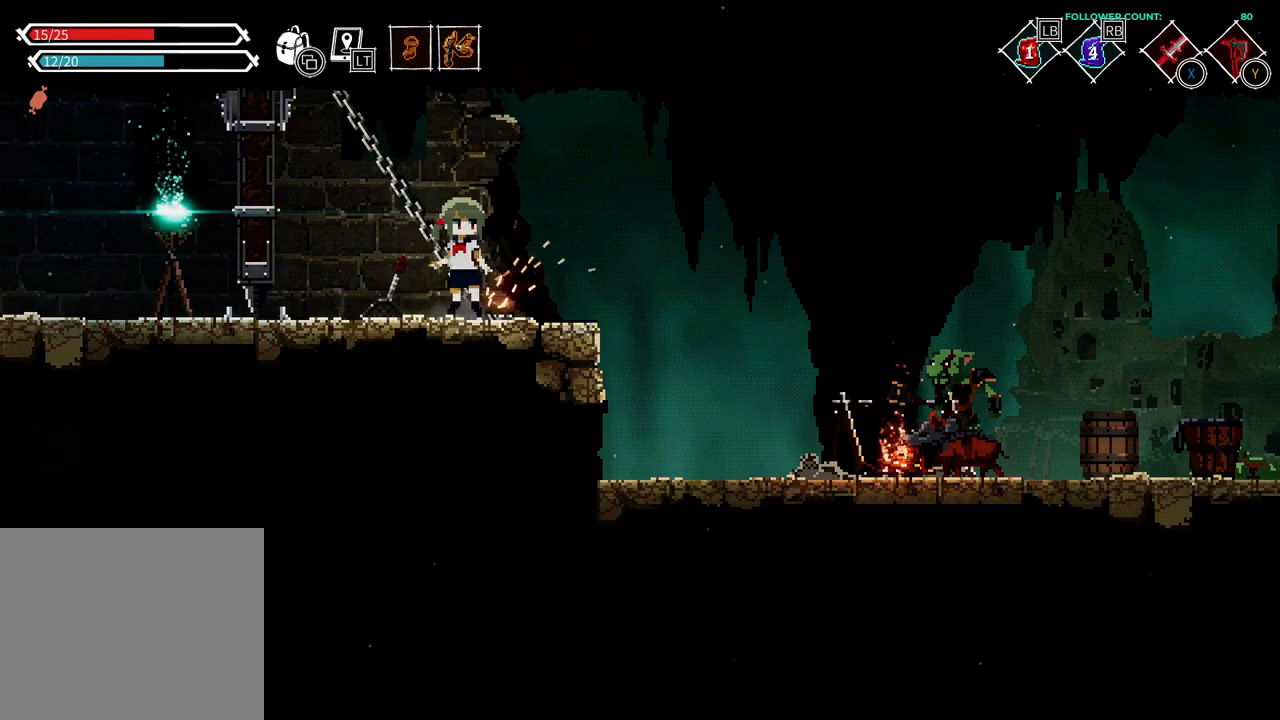
{"dt_ms": 500, "buttons": [], "left_stick": "center", "right_stick": "center", "events": []}
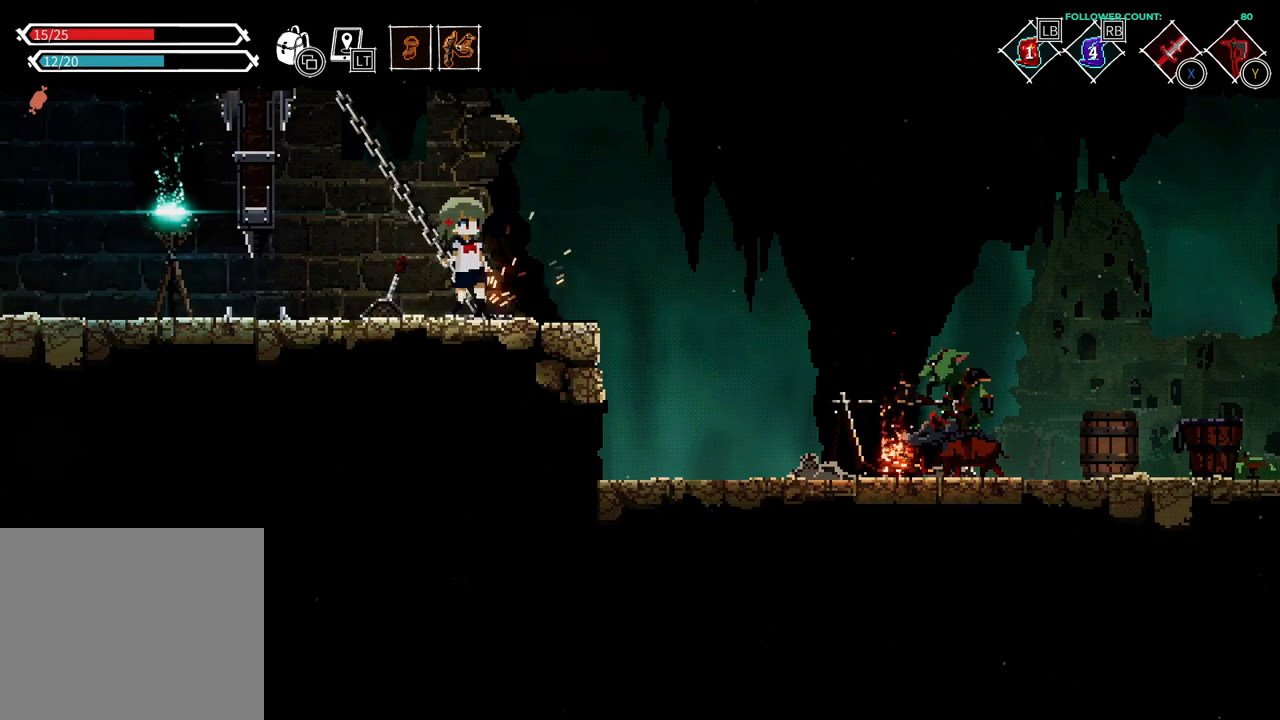
{"dt_ms": 500, "buttons": [], "left_stick": "center", "right_stick": "center", "events": []}
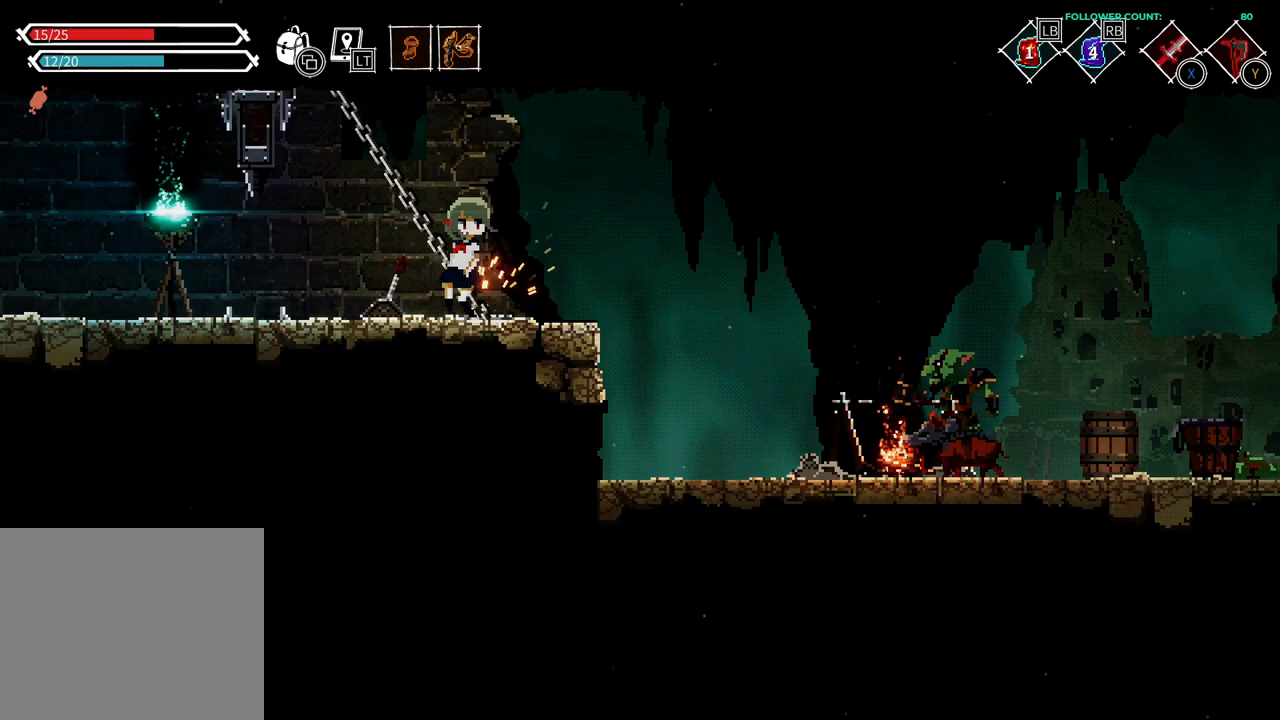
{"dt_ms": 500, "buttons": [], "left_stick": "center", "right_stick": "center", "events": []}
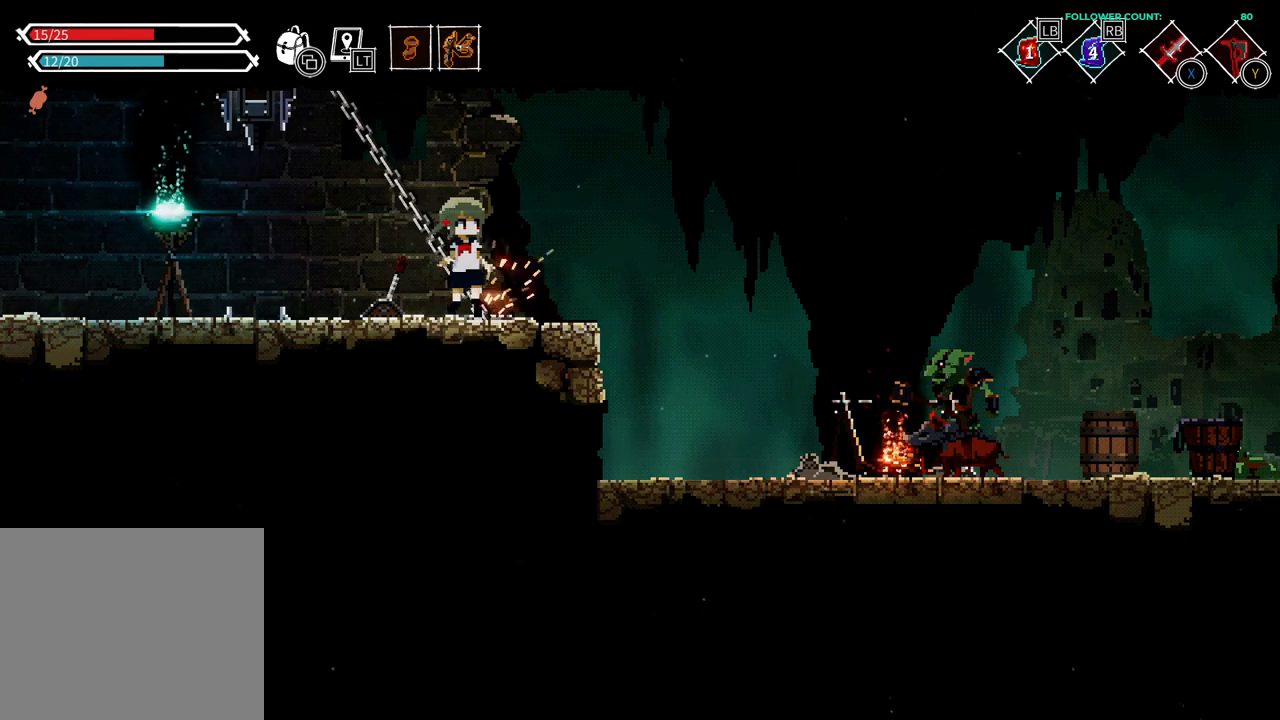
{"dt_ms": 500, "buttons": [], "left_stick": "center", "right_stick": "center", "events": []}
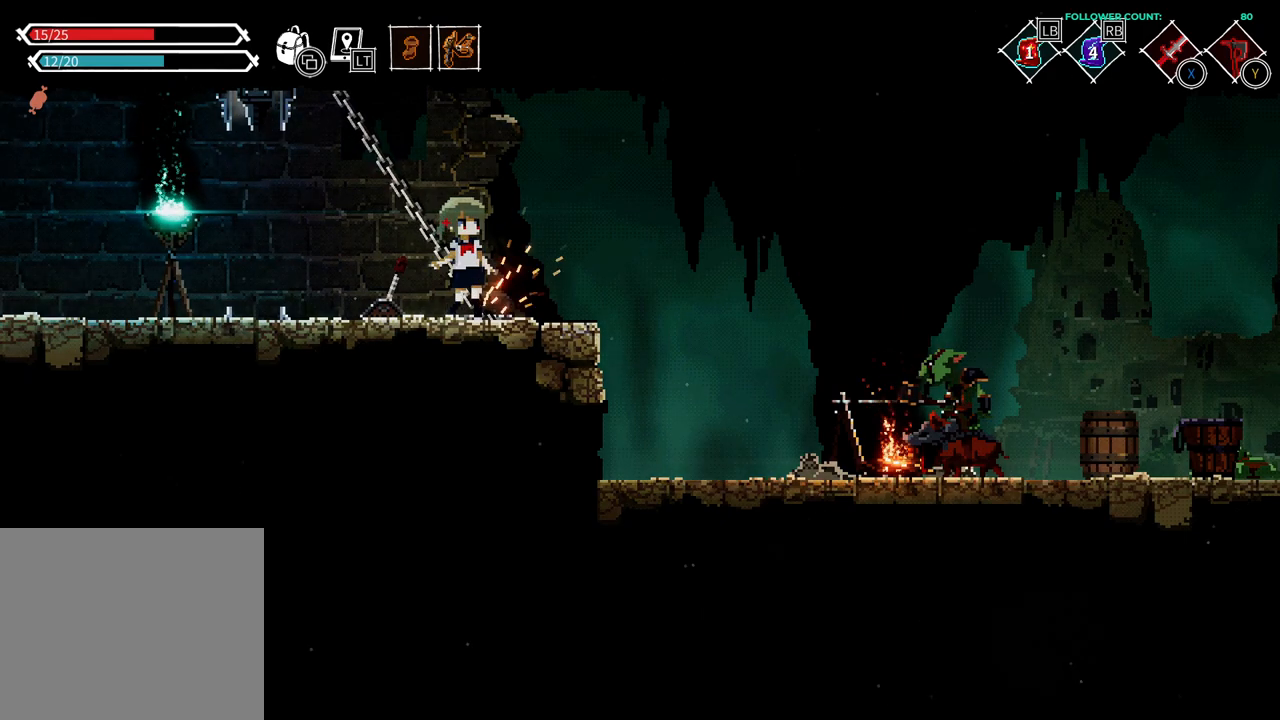
{"dt_ms": 500, "buttons": [], "left_stick": "center", "right_stick": "center", "events": []}
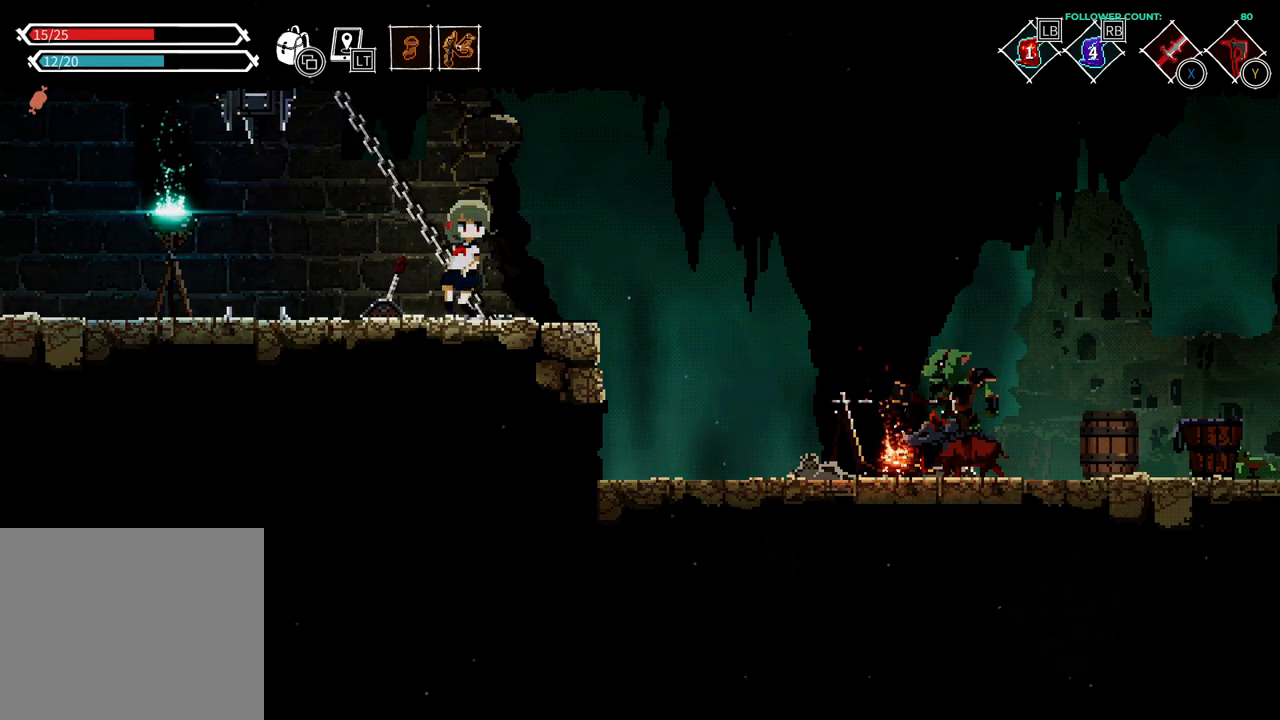
{"dt_ms": 500, "buttons": [], "left_stick": "center", "right_stick": "center", "events": [[233, "DPAD_RIGHT", "down"], [383, "DPAD_RIGHT", "up"]]}
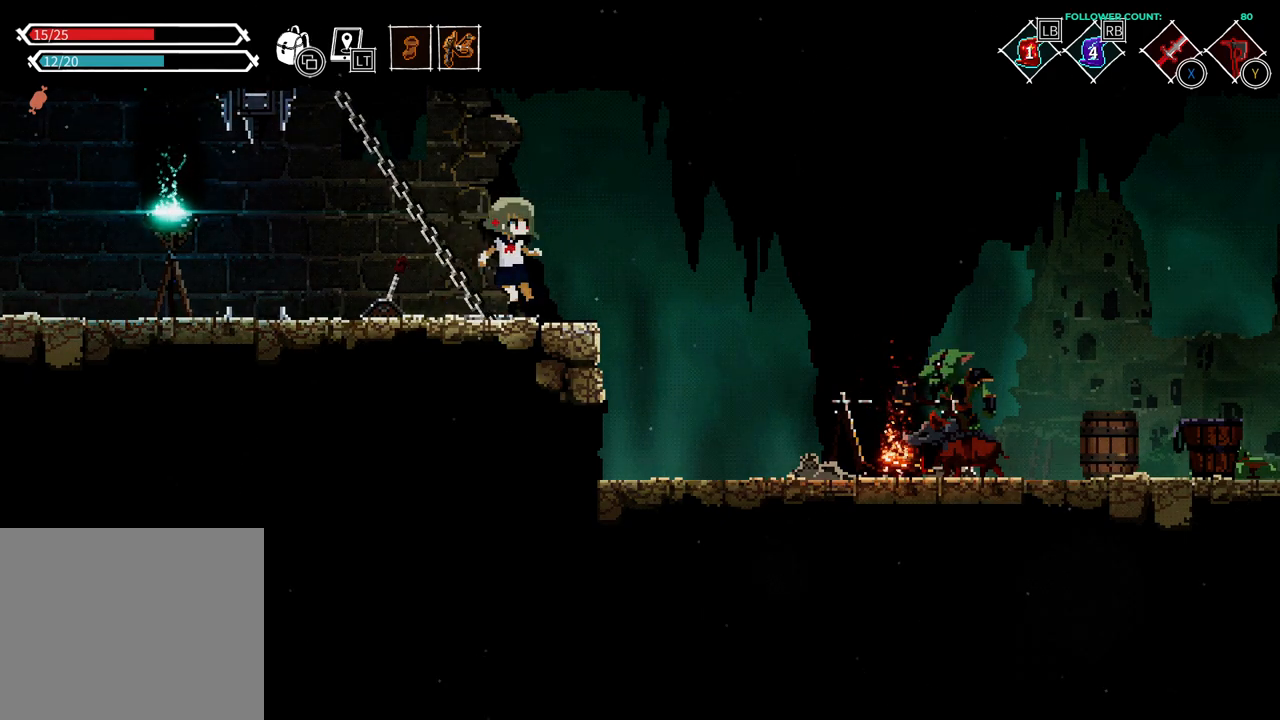
{"dt_ms": 500, "buttons": ["DPAD_RIGHT"], "left_stick": "center", "right_stick": "center", "events": [[233, "DPAD_RIGHT", "down"], [333, "DPAD_RIGHT", "up"], [483, "DPAD_RIGHT", "down"]]}
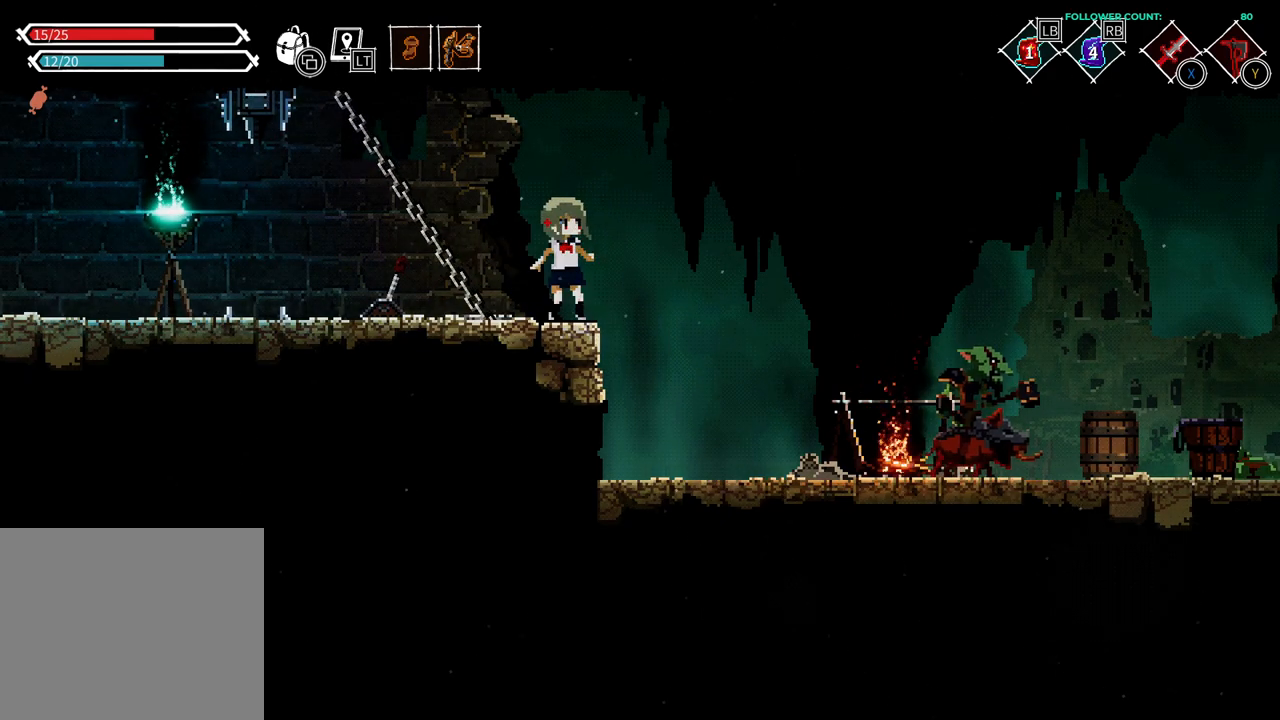
{"dt_ms": 500, "buttons": ["DPAD_RIGHT"], "left_stick": "center", "right_stick": "center", "events": [[233, "DPAD_RIGHT", "up"], [433, "DPAD_RIGHT", "down"]]}
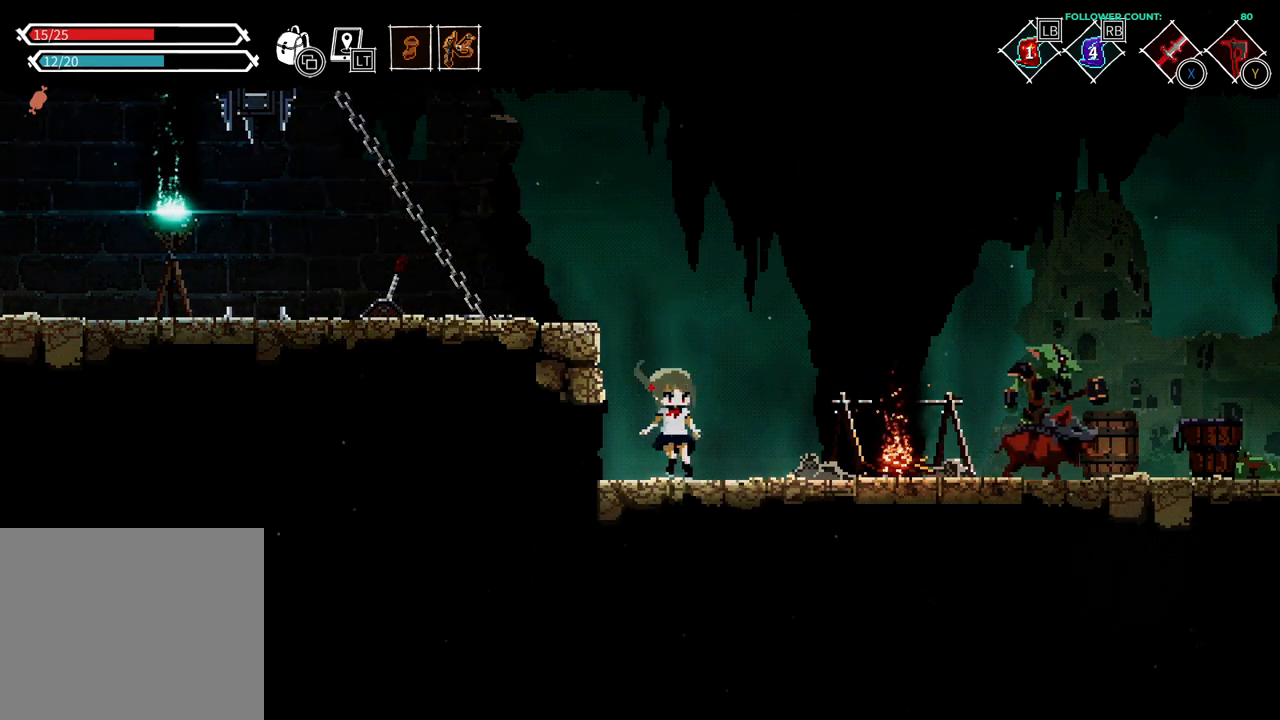
{"dt_ms": 500, "buttons": ["DPAD_RIGHT"], "left_stick": "center", "right_stick": "center", "events": []}
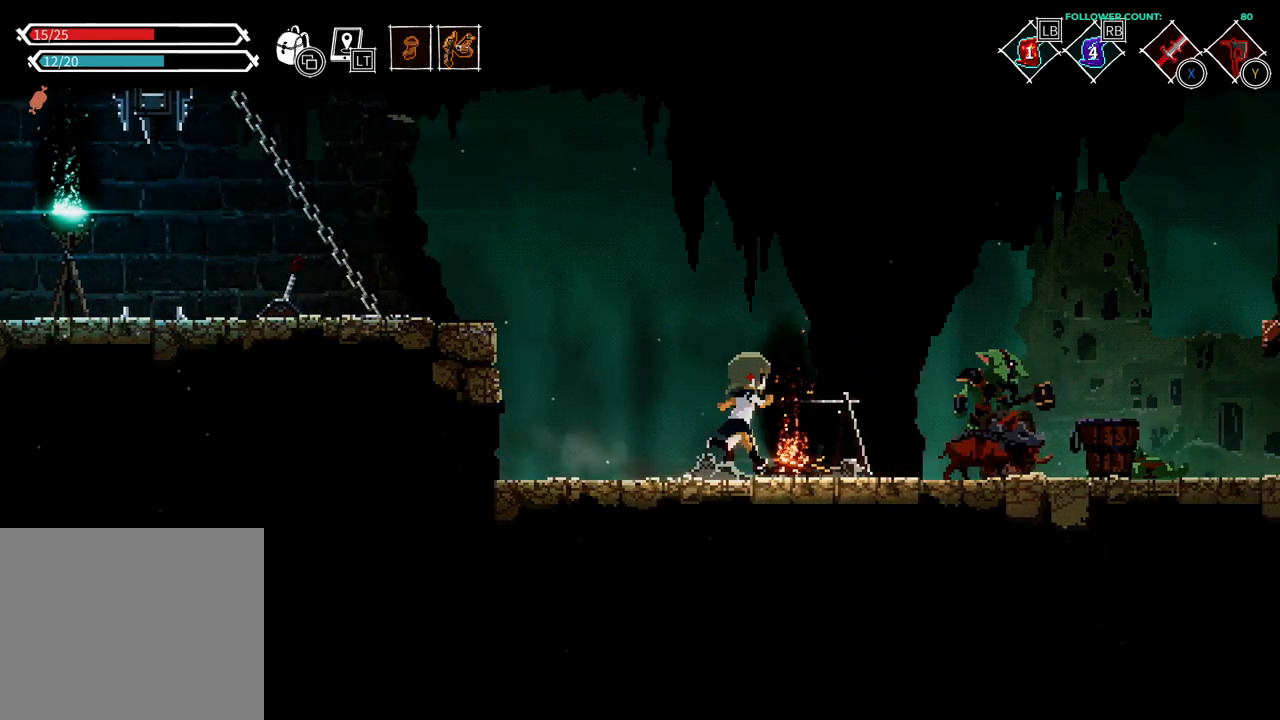
{"dt_ms": 500, "buttons": ["SQUARE"], "left_stick": "center", "right_stick": "center", "events": [[383, "SQUARE", "down"], [433, "DPAD_RIGHT", "up"]]}
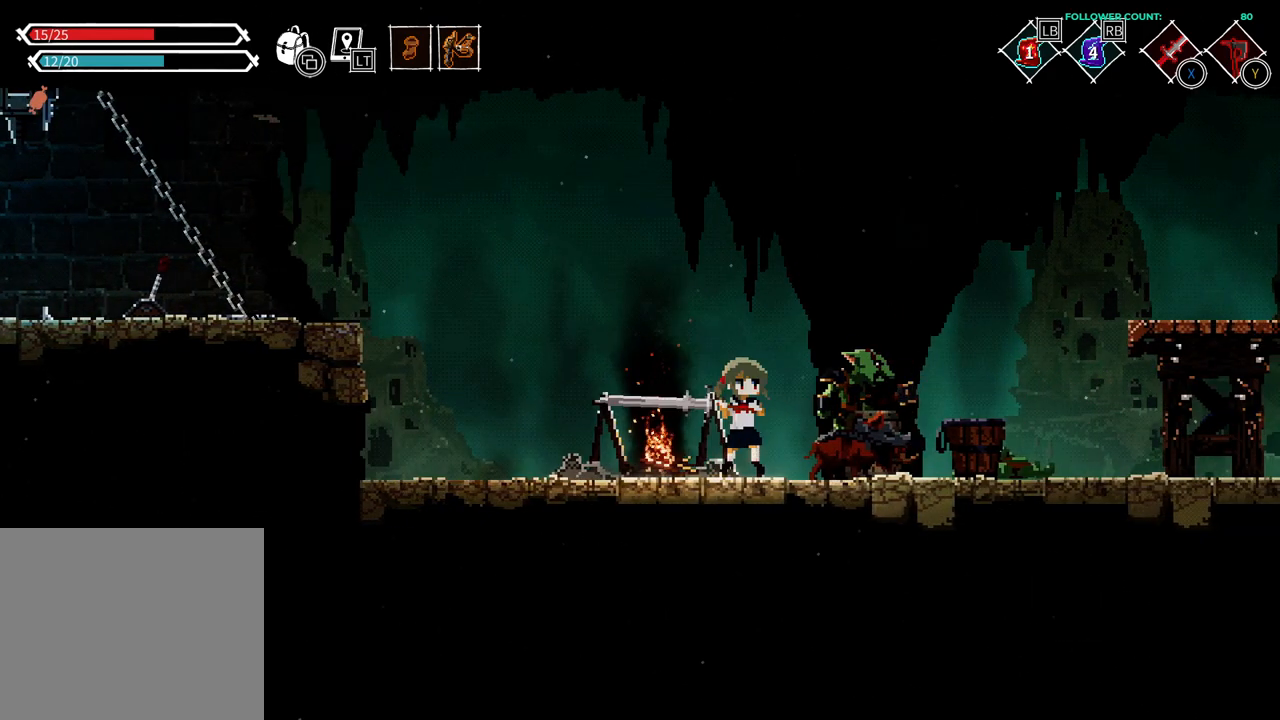
{"dt_ms": 500, "buttons": [], "left_stick": "center", "right_stick": "center", "events": [[33, "SQUARE", "up"]]}
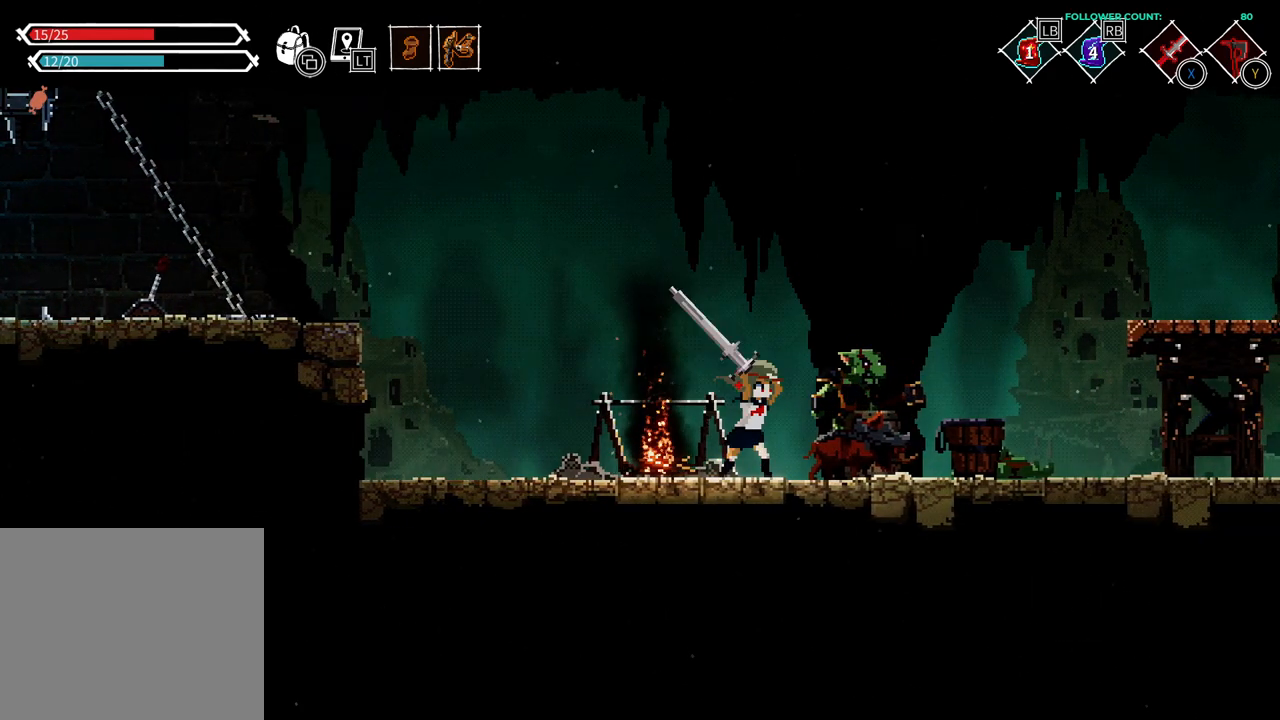
{"dt_ms": 500, "buttons": [], "left_stick": "center", "right_stick": "center", "events": []}
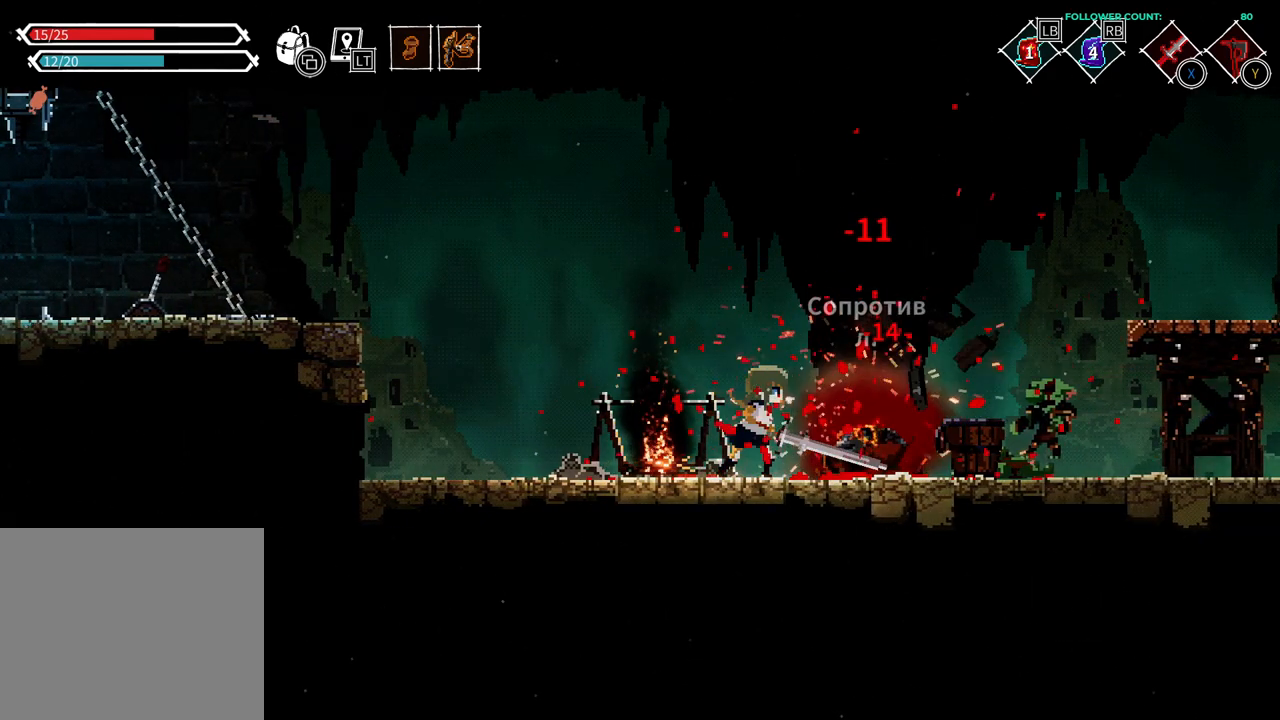
{"dt_ms": 500, "buttons": [], "left_stick": "center", "right_stick": "center", "events": []}